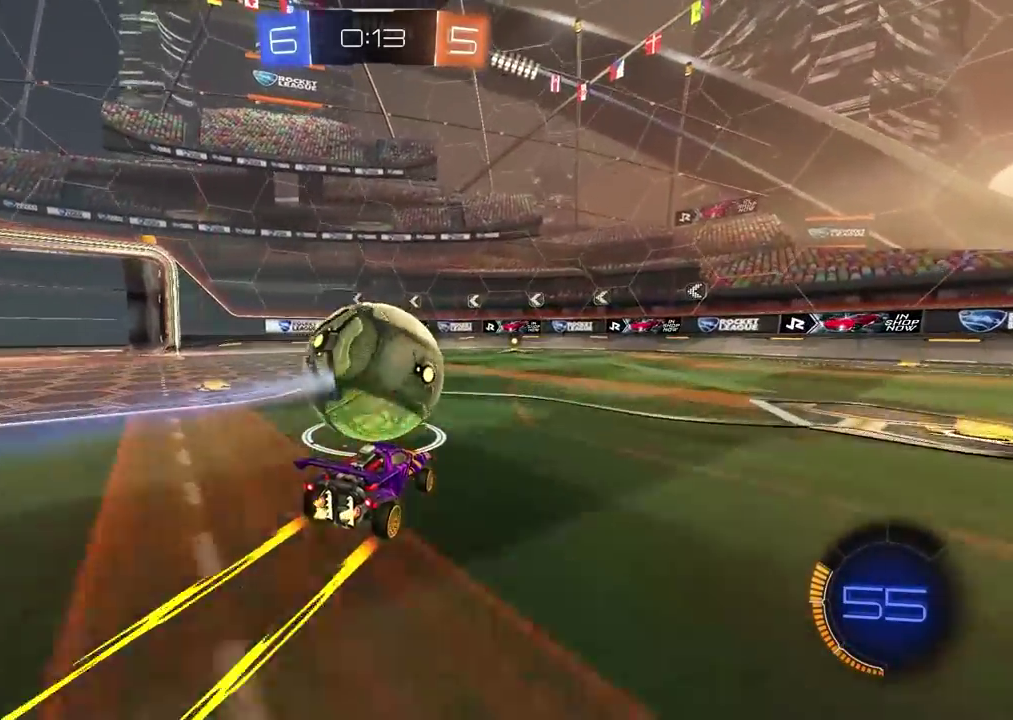
Gameplay with a controller (PlayStation layout); each line is a JSON object with the inputs held at the frame after it. "events" lists button and stick changes between this image and that frame as [ms after this image, input, new state], when the widget could be followed in between.
{"buttons": ["R1", "R2"], "left_stick": "center", "right_stick": "center", "events": [[67, "L2", "down"], [233, "L2", "up"], [433, "R2", "down"], [500, "R1", "down"]]}
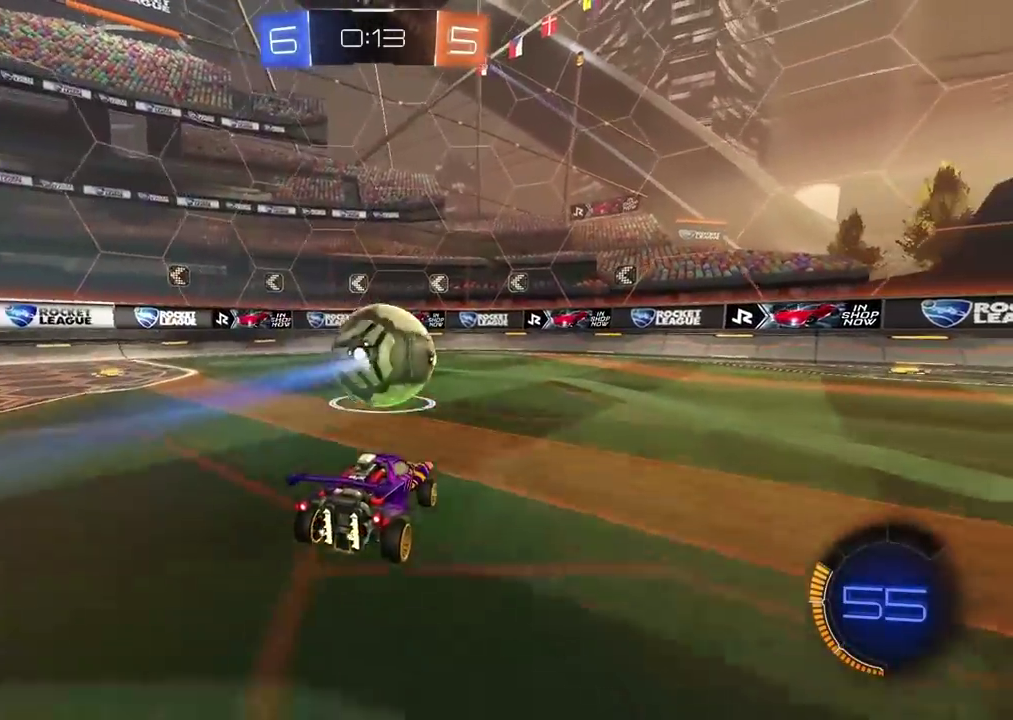
{"buttons": ["CROSS", "L2", "R1", "R2"], "left_stick": "up-right", "right_stick": "center", "events": [[17, "CROSS", "down"], [67, "left_stick", "up-right"], [133, "left_stick", "down-left"], [233, "left_stick", "left"], [333, "left_stick", "center"], [417, "L2", "down"], [433, "left_stick", "up-right"]]}
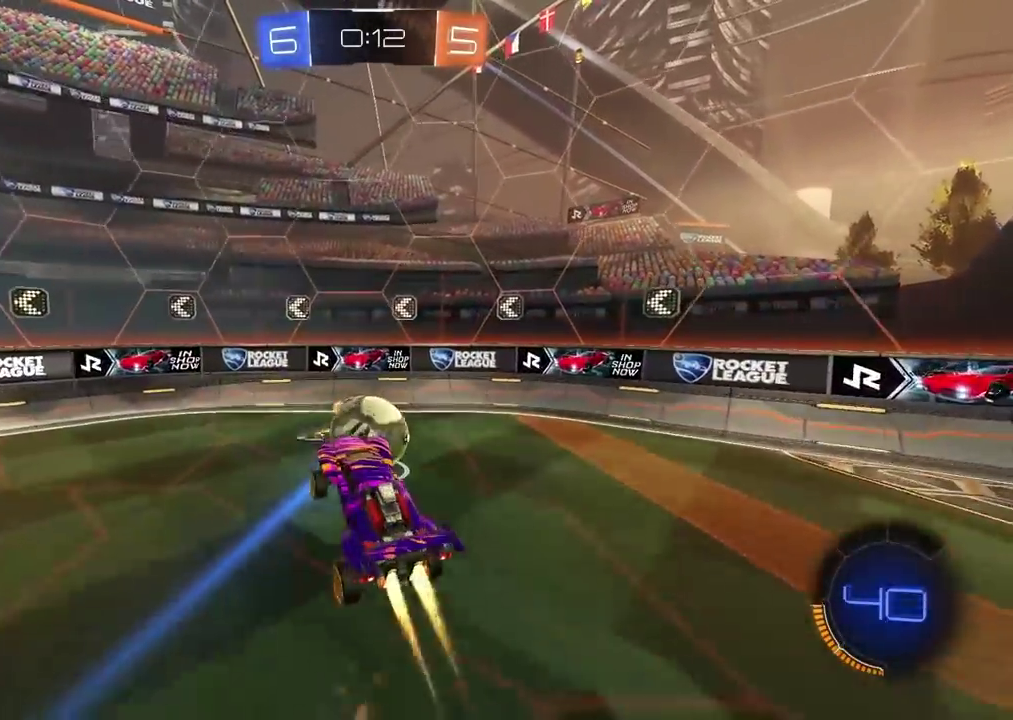
{"buttons": ["R1", "R2"], "left_stick": "down", "right_stick": "center", "events": [[17, "CROSS", "up"], [17, "R1", "up"], [67, "left_stick", "right"], [117, "L2", "up"], [150, "R1", "down"], [150, "left_stick", "center"], [283, "left_stick", "down"]]}
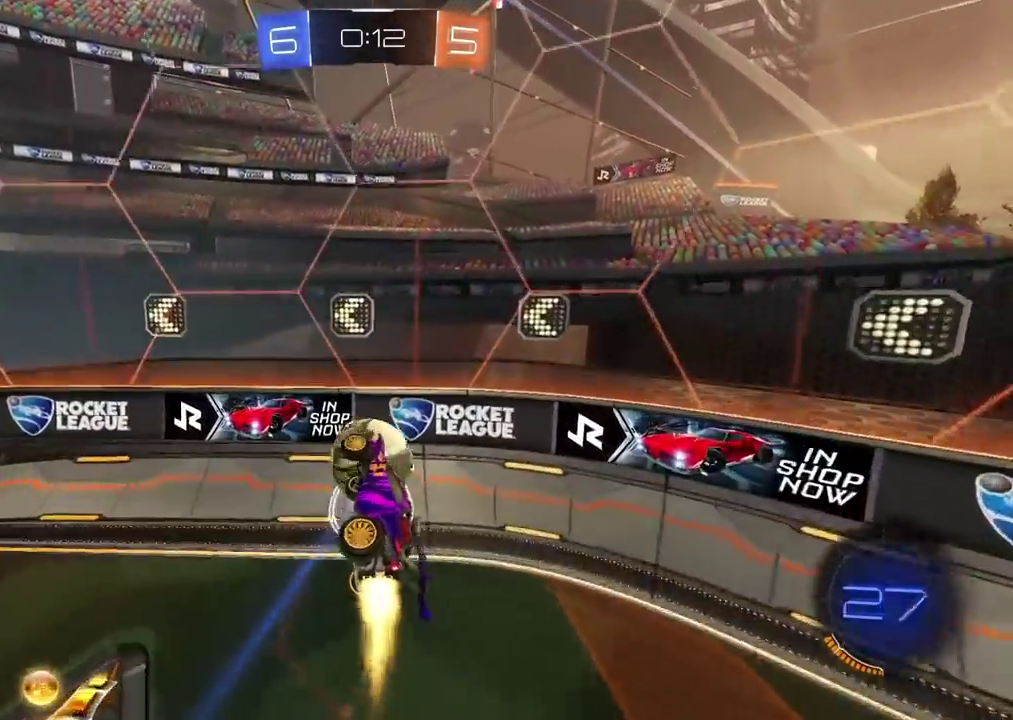
{"buttons": [], "left_stick": "down", "right_stick": "center", "events": [[33, "left_stick", "center"], [83, "left_stick", "up"], [133, "CROSS", "down"], [150, "left_stick", "center"], [267, "CROSS", "up"], [267, "R1", "up"], [300, "R2", "up"], [467, "left_stick", "down"]]}
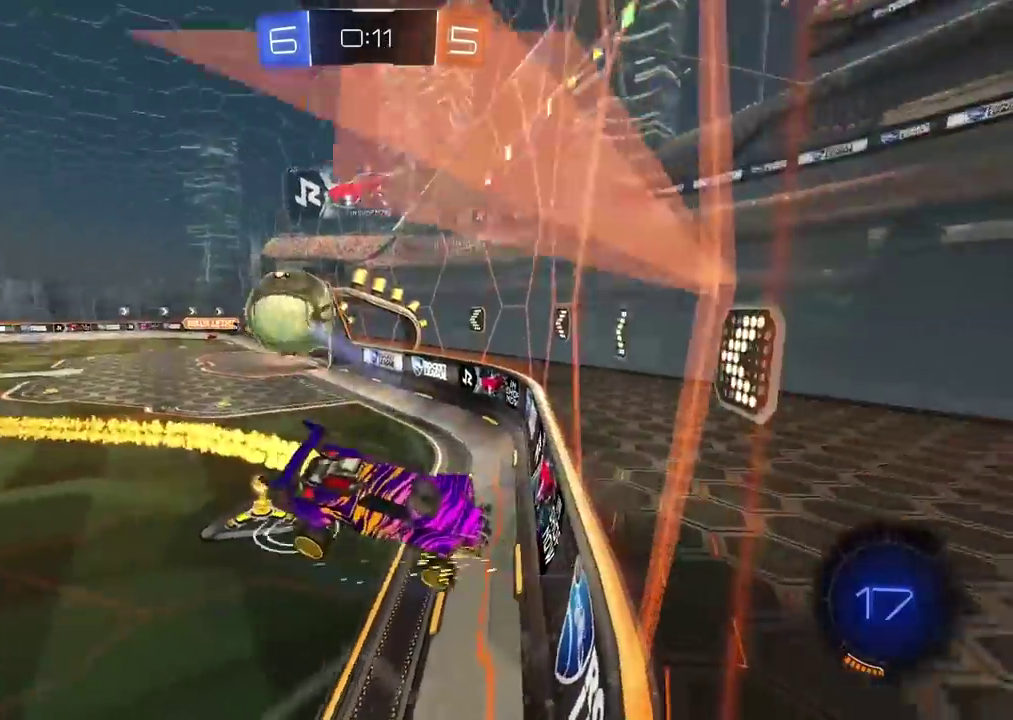
{"buttons": ["L2", "R2"], "left_stick": "up-right", "right_stick": "center", "events": [[100, "left_stick", "center"], [150, "left_stick", "up-right"], [200, "R2", "down"], [200, "left_stick", "right"], [283, "L2", "down"], [383, "L2", "up"], [417, "left_stick", "up-right"], [433, "L2", "down"]]}
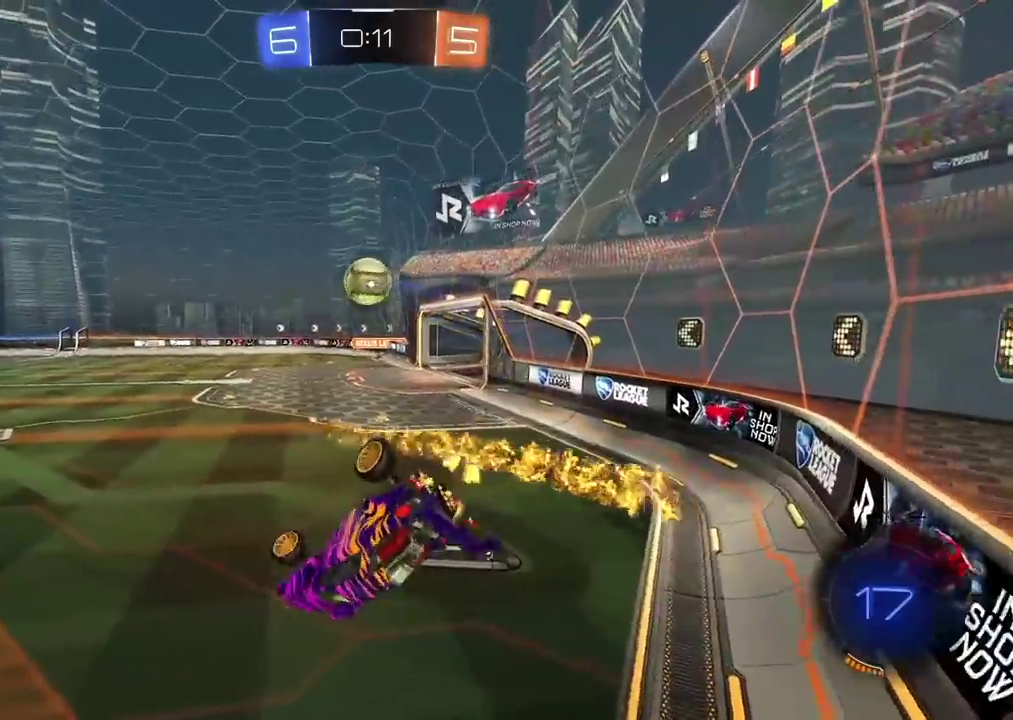
{"buttons": ["R2"], "left_stick": "center", "right_stick": "center", "events": [[50, "left_stick", "center"], [133, "left_stick", "up-right"], [250, "left_stick", "center"], [283, "L2", "up"], [300, "left_stick", "down-left"], [400, "left_stick", "center"]]}
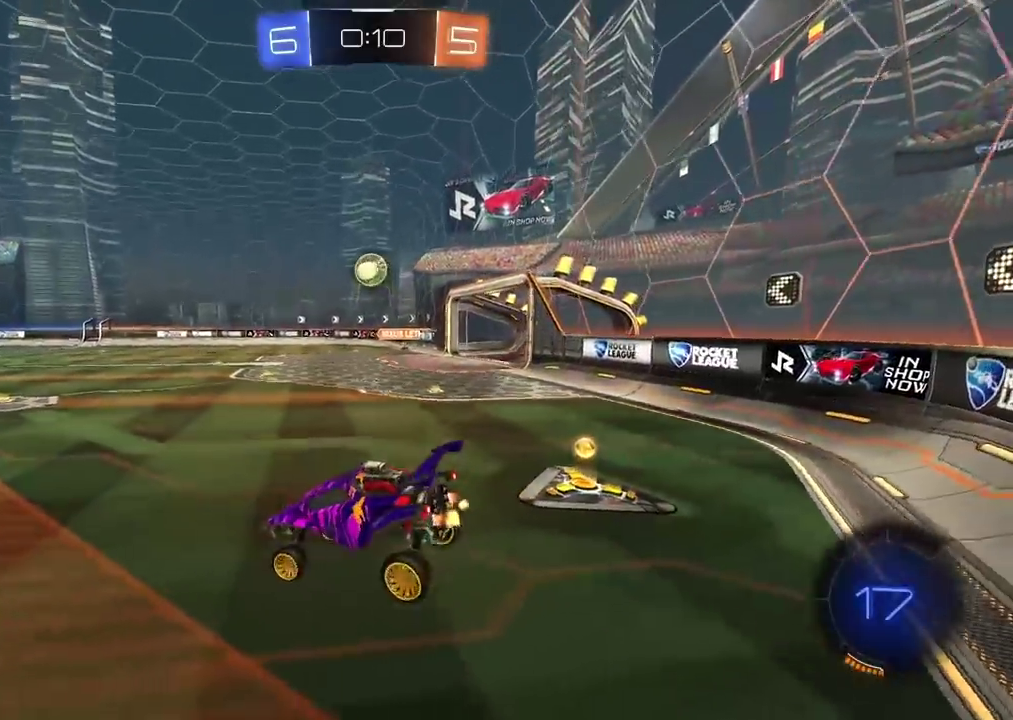
{"buttons": ["R1", "R2"], "left_stick": "center", "right_stick": "center", "events": [[17, "left_stick", "left"], [183, "left_stick", "center"], [333, "left_stick", "left"], [383, "R1", "down"], [450, "left_stick", "center"]]}
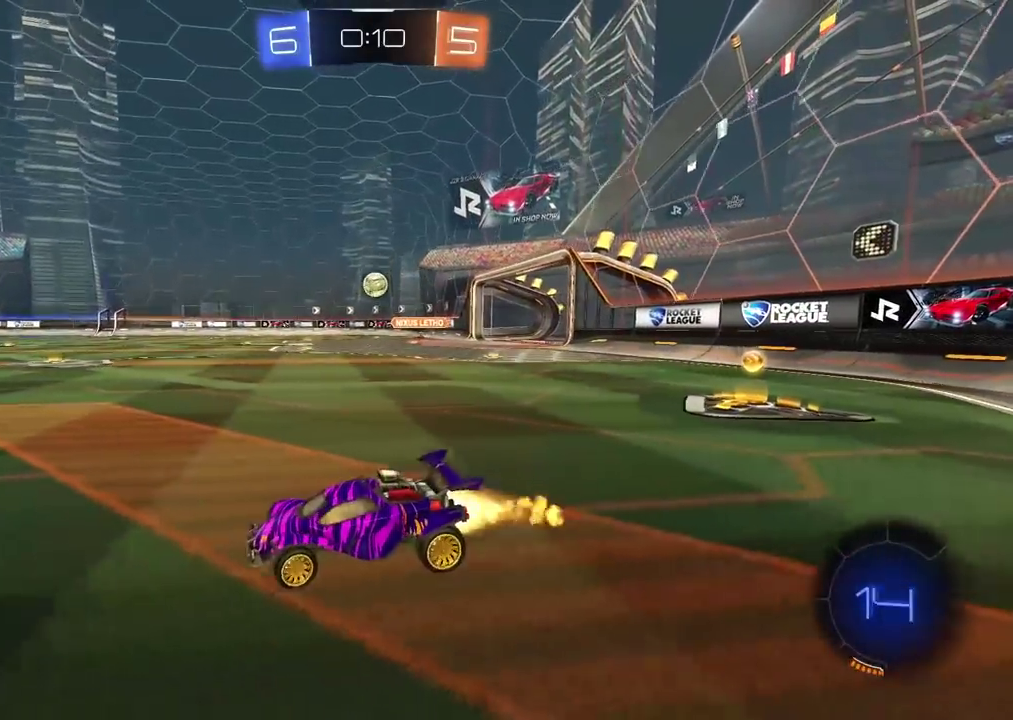
{"buttons": ["CROSS", "R1", "R2"], "left_stick": "up", "right_stick": "center", "events": [[233, "left_stick", "right"], [450, "left_stick", "up"], [500, "CROSS", "down"]]}
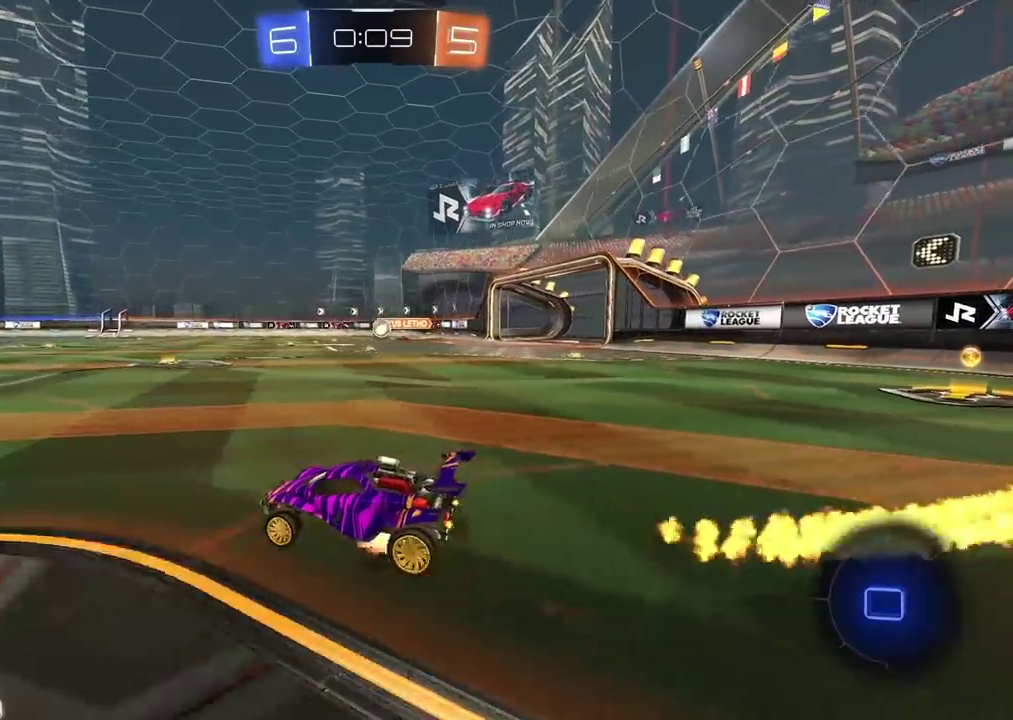
{"buttons": ["R2"], "left_stick": "center", "right_stick": "center", "events": [[67, "CROSS", "up"], [100, "left_stick", "center"], [117, "CROSS", "down"], [183, "left_stick", "up"], [267, "CROSS", "up"], [300, "left_stick", "center"], [333, "R1", "up"]]}
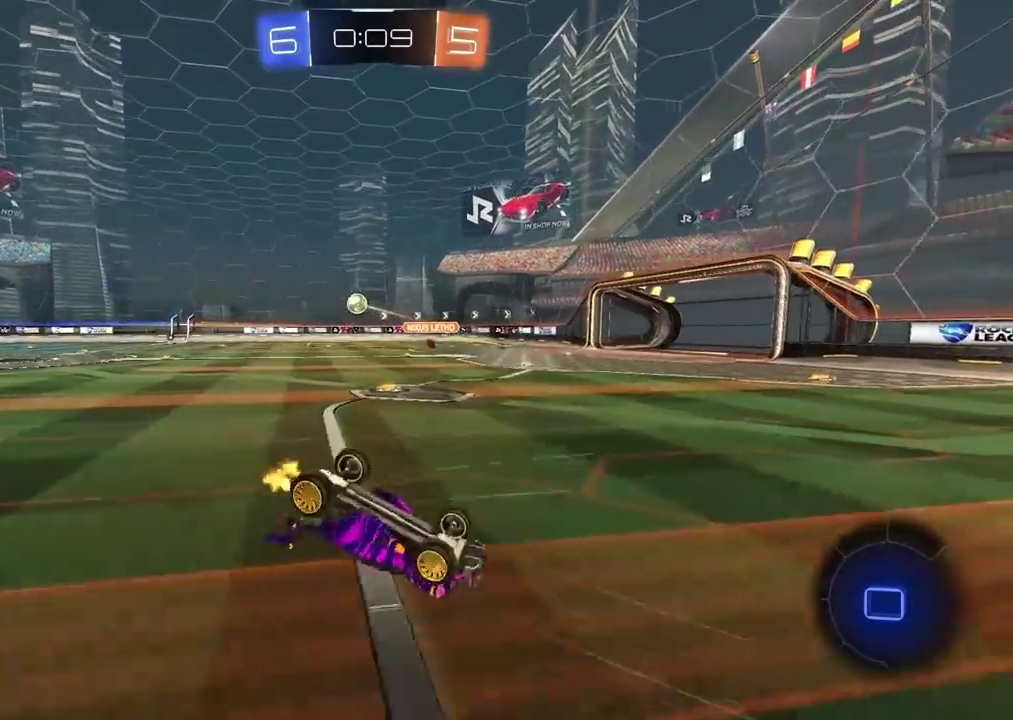
{"buttons": ["R2"], "left_stick": "center", "right_stick": "center", "events": []}
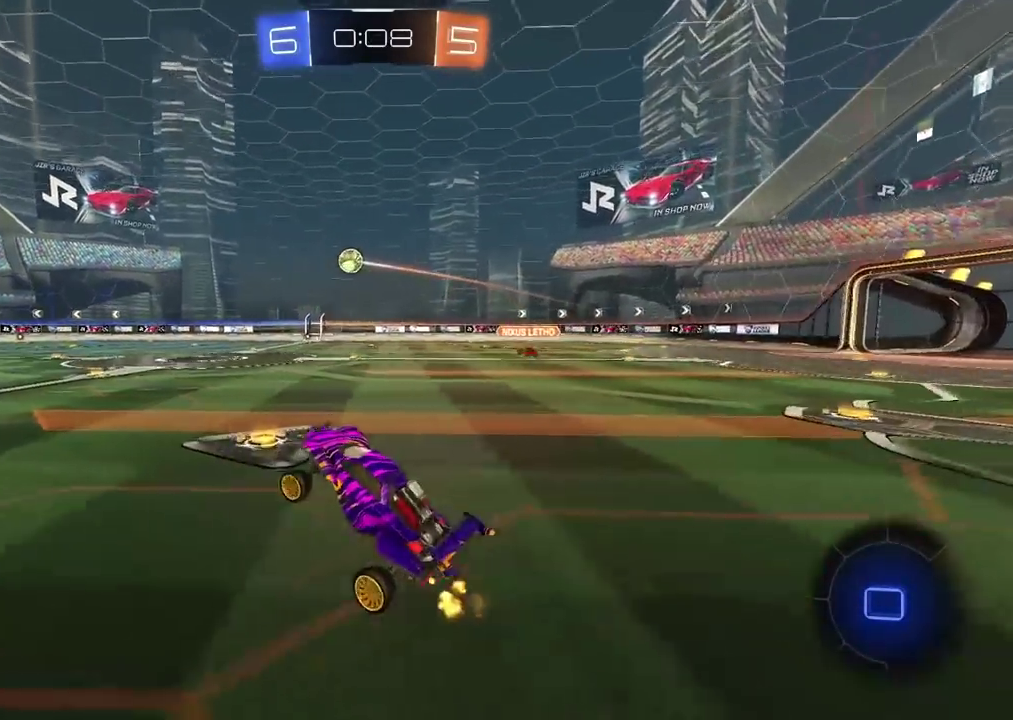
{"buttons": ["CROSS", "R2"], "left_stick": "up", "right_stick": "center", "events": [[367, "CROSS", "down"], [367, "left_stick", "up"], [450, "CROSS", "up"], [500, "CROSS", "down"]]}
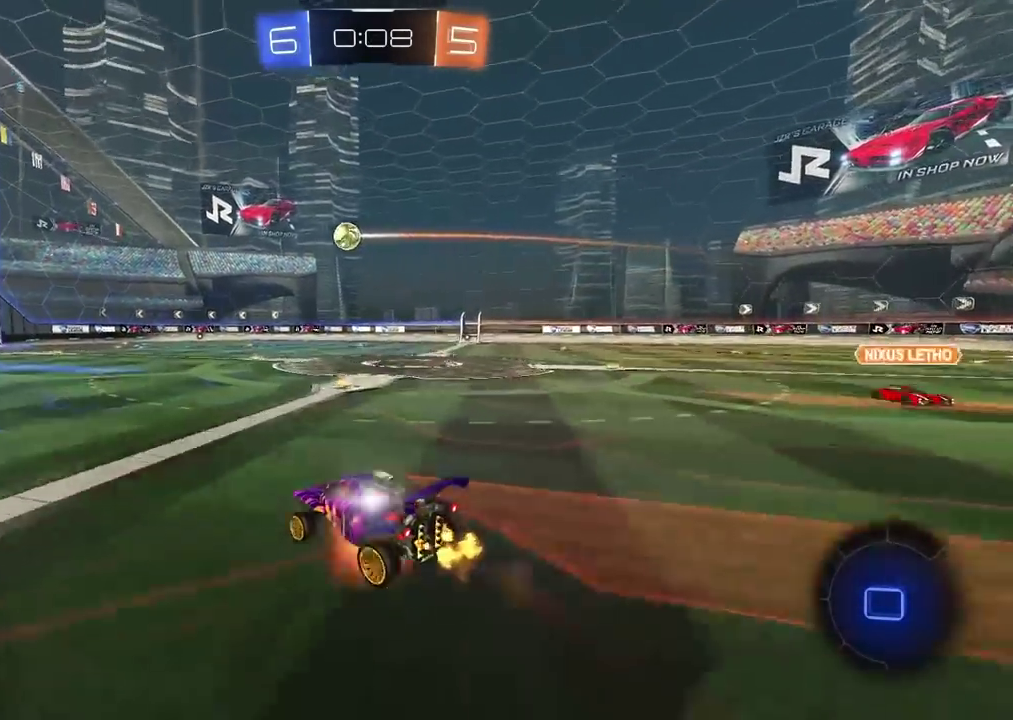
{"buttons": ["R2"], "left_stick": "center", "right_stick": "center", "events": [[133, "CROSS", "up"], [167, "left_stick", "center"]]}
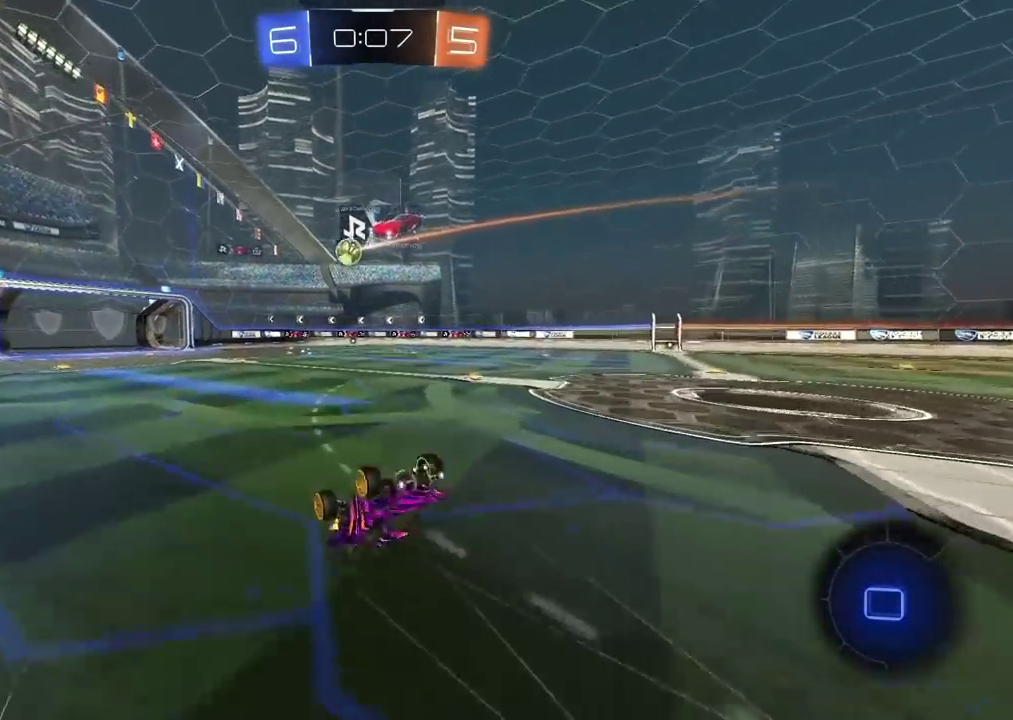
{"buttons": ["R2"], "left_stick": "right", "right_stick": "center", "events": [[450, "left_stick", "right"]]}
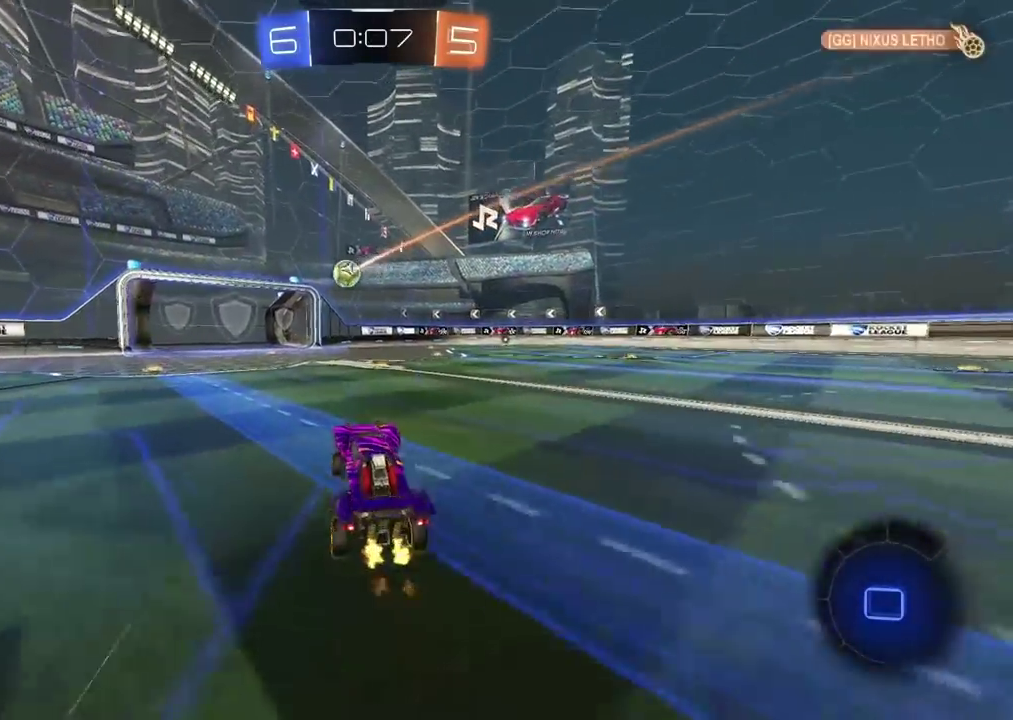
{"buttons": ["R2"], "left_stick": "center", "right_stick": "center", "events": [[50, "left_stick", "up-right"], [200, "left_stick", "center"]]}
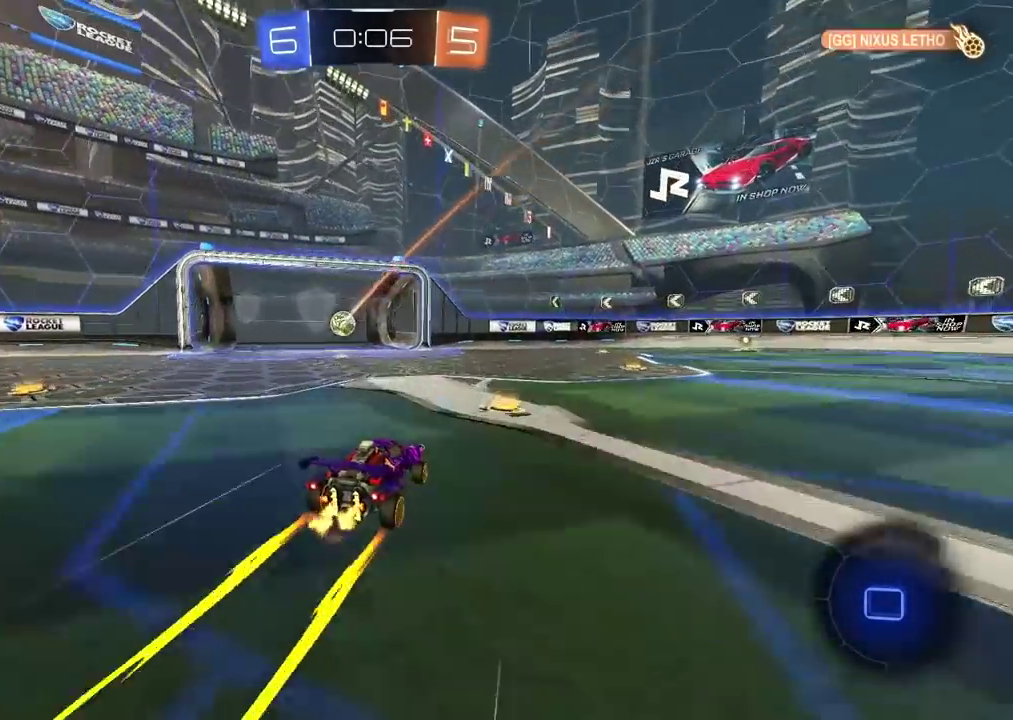
{"buttons": [], "left_stick": "center", "right_stick": "center", "events": [[350, "R2", "up"]]}